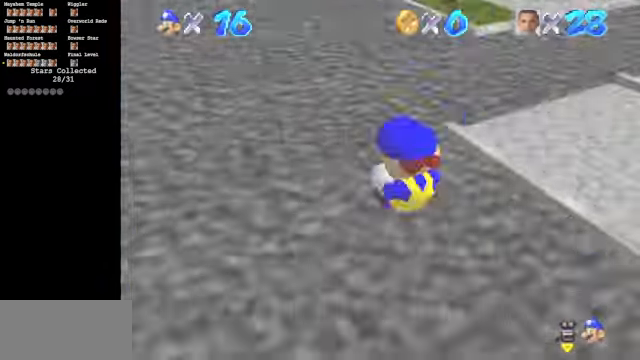
Gameplay with a controller (Nintendo layout); each line is a JSON object with the inputs held at the frame after it. "events" lists button and stick changes between this image and that frame as [ms after this image, input, new state], when the widget could be followed in between. Not read: L3 R3.
{"buttons": [], "left_stick": "up-left", "events": [[300, "left_stick", "up-left"]]}
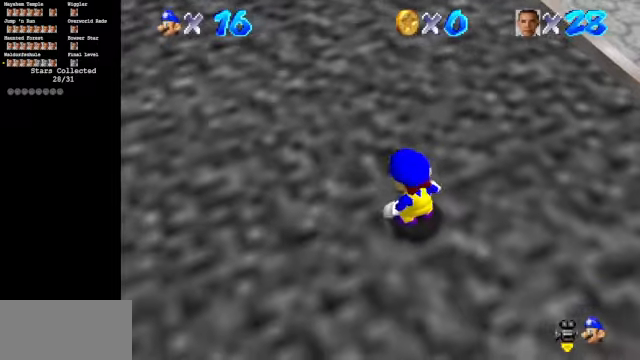
{"buttons": ["C_RIGHT"], "left_stick": "up-left", "events": [[34, "C_RIGHT", "down"], [200, "C_DOWN", "down"], [267, "C_DOWN", "up"]]}
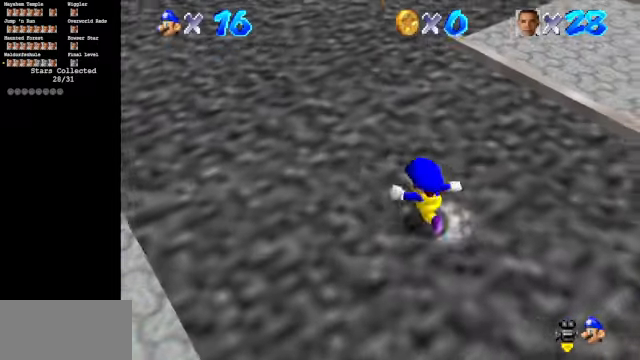
{"buttons": ["C_RIGHT", "C_UP"], "left_stick": "up-left", "events": [[100, "left_stick", "left"], [300, "C_UP", "down"], [434, "left_stick", "up-left"]]}
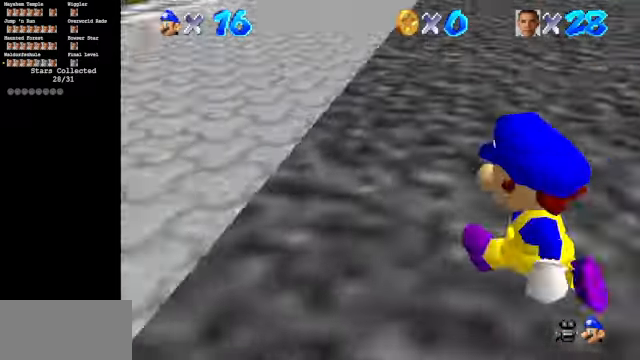
{"buttons": ["B"], "left_stick": "up", "events": [[34, "C_RIGHT", "up"], [34, "C_UP", "up"], [134, "left_stick", "up"], [434, "B", "down"]]}
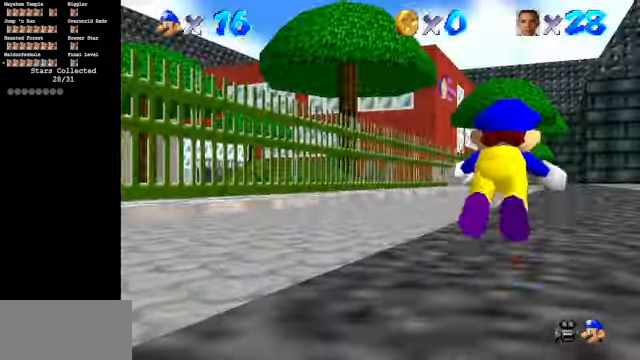
{"buttons": [], "left_stick": "up", "events": [[100, "B", "up"], [367, "A", "down"], [400, "A", "up"]]}
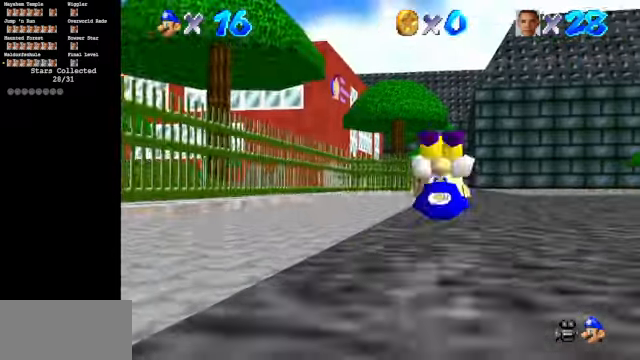
{"buttons": ["B"], "left_stick": "up", "events": [[500, "B", "down"]]}
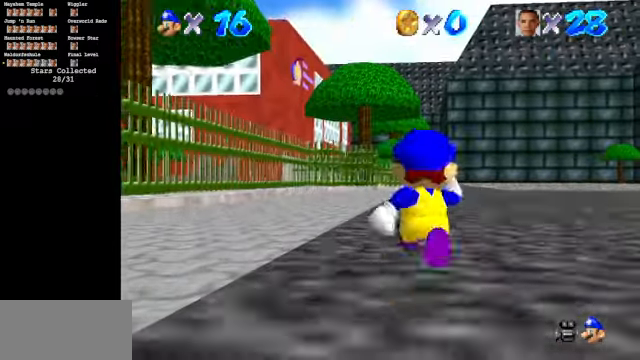
{"buttons": [], "left_stick": "up", "events": [[167, "B", "up"], [400, "A", "down"], [500, "A", "up"]]}
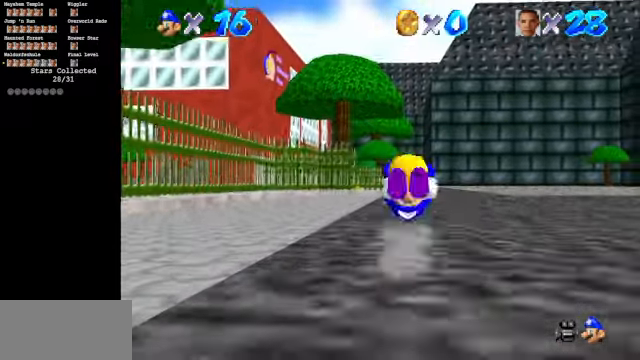
{"buttons": ["A", "B"], "left_stick": "up", "events": [[500, "A", "down"], [500, "B", "down"]]}
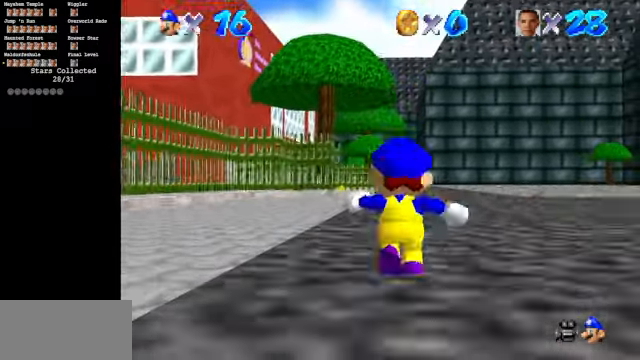
{"buttons": [], "left_stick": "up", "events": [[367, "B", "up"], [434, "A", "up"]]}
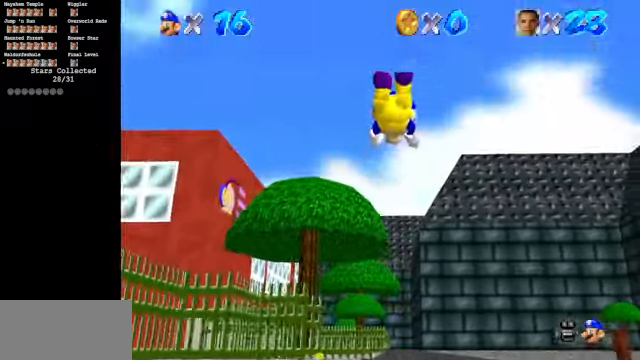
{"buttons": ["A"], "left_stick": "up", "events": [[467, "A", "down"]]}
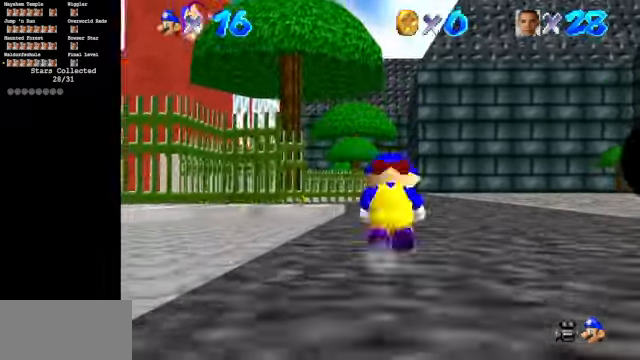
{"buttons": [], "left_stick": "up", "events": [[134, "A", "up"]]}
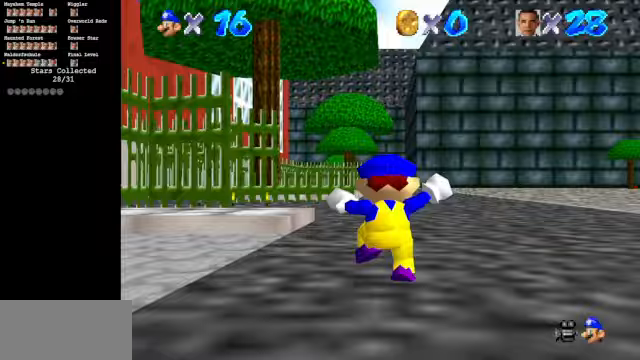
{"buttons": [], "left_stick": "up", "events": []}
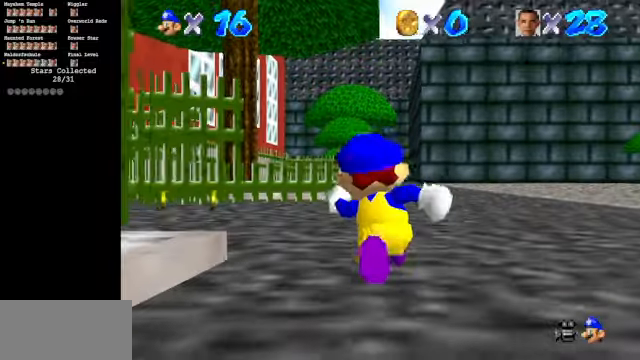
{"buttons": [], "left_stick": "up", "events": []}
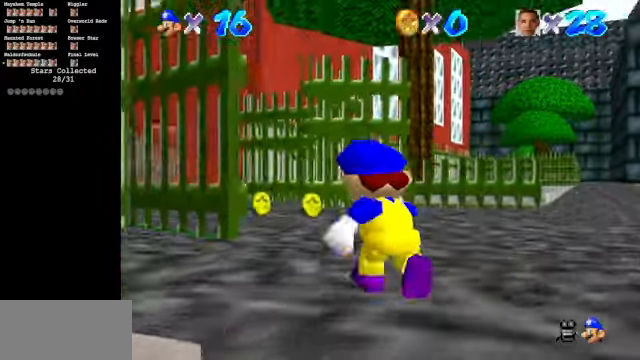
{"buttons": [], "left_stick": "up", "events": [[267, "B", "down"], [400, "B", "up"]]}
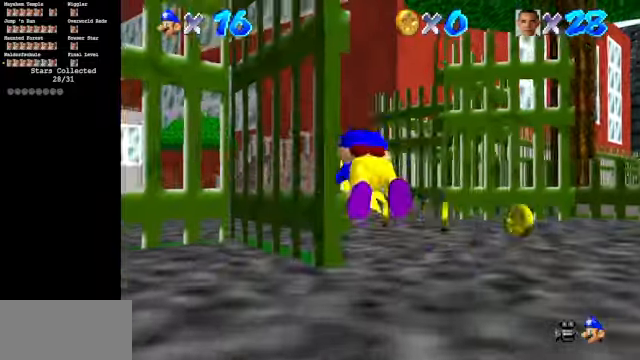
{"buttons": ["A"], "left_stick": "up", "events": [[267, "A", "down"], [367, "A", "up"], [433, "A", "down"]]}
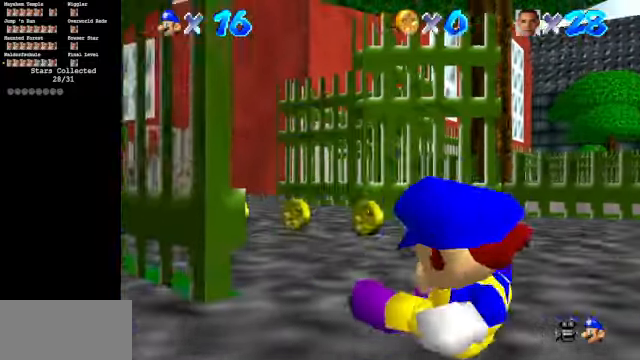
{"buttons": ["C_DOWN", "C_RIGHT"], "left_stick": "center", "events": [[67, "A", "up"], [67, "left_stick", "center"], [300, "C_DOWN", "down"], [300, "C_RIGHT", "down"]]}
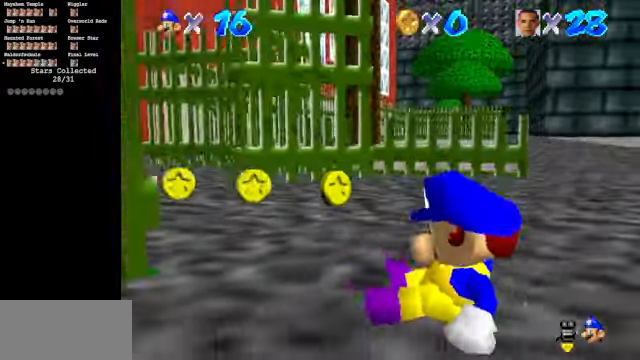
{"buttons": [], "left_stick": "up", "events": [[67, "C_DOWN", "up"], [67, "C_RIGHT", "up"], [267, "C_RIGHT", "down"], [267, "C_UP", "down"], [267, "left_stick", "up"], [433, "C_RIGHT", "up"], [433, "C_UP", "up"]]}
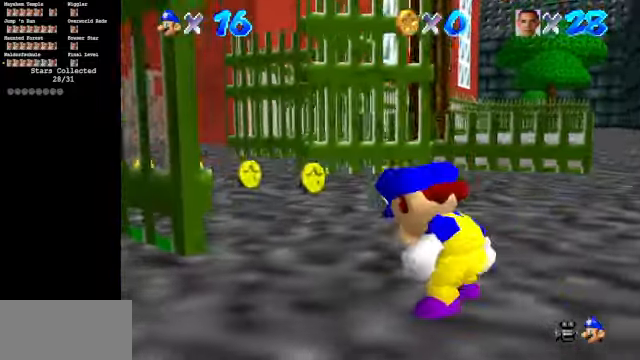
{"buttons": [], "left_stick": "up", "events": []}
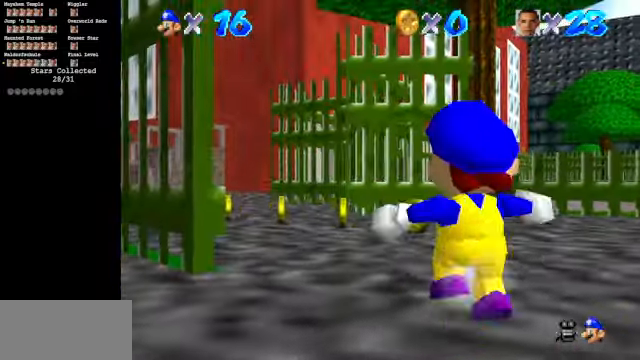
{"buttons": ["A", "Z"], "left_stick": "up-left", "events": [[33, "left_stick", "up-left"], [433, "Z", "down"], [500, "A", "down"]]}
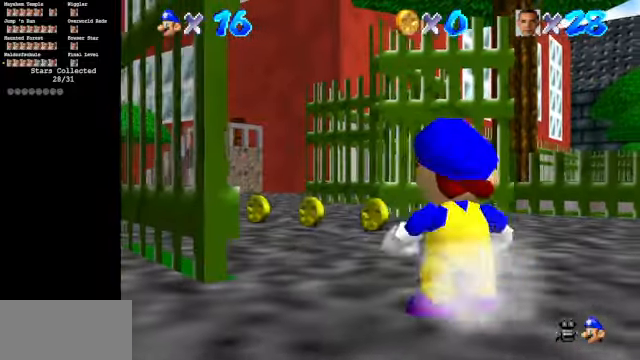
{"buttons": [], "left_stick": "up-left", "events": [[100, "A", "up"], [133, "Z", "up"]]}
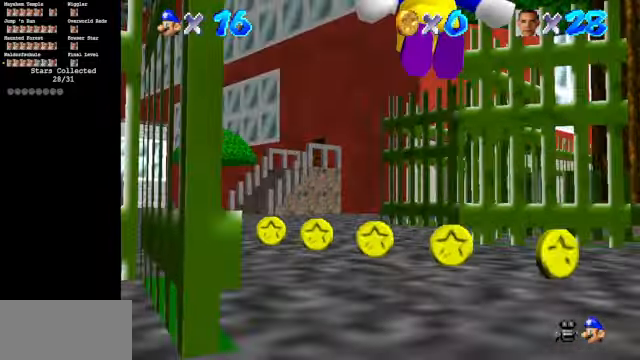
{"buttons": [], "left_stick": "up-left", "events": []}
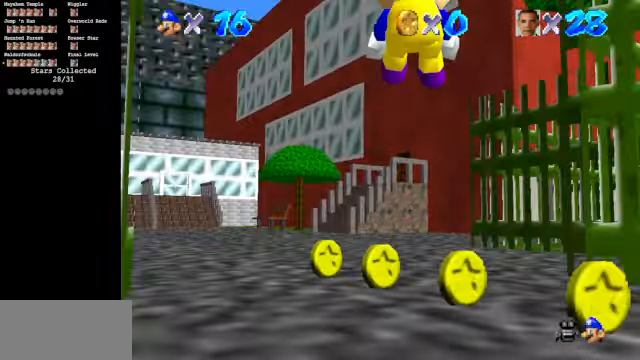
{"buttons": [], "left_stick": "up-left", "events": []}
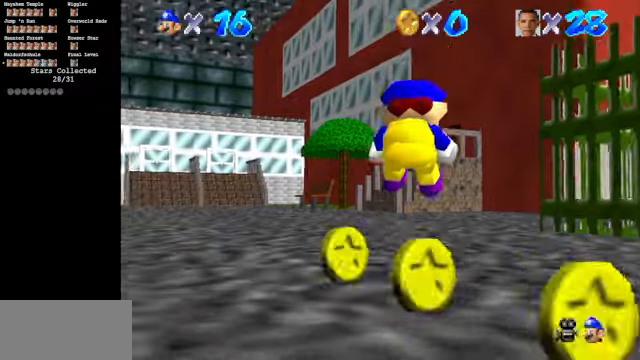
{"buttons": [], "left_stick": "up-left", "events": [[266, "Z", "down"], [300, "A", "down"], [400, "A", "up"], [466, "Z", "up"]]}
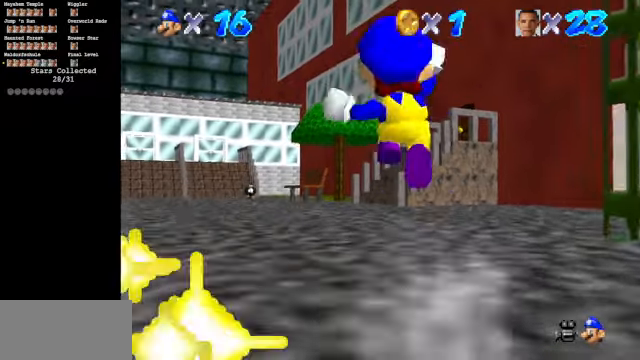
{"buttons": [], "left_stick": "up-left", "events": []}
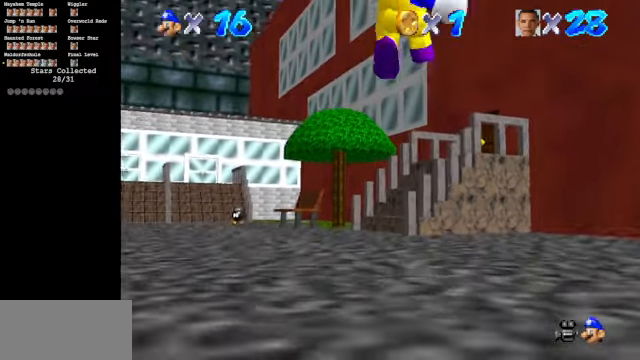
{"buttons": [], "left_stick": "up-left", "events": []}
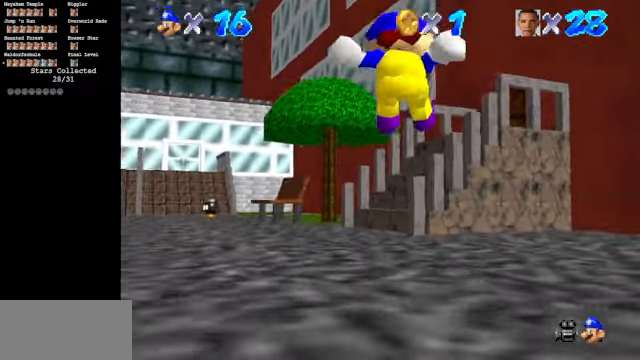
{"buttons": ["Z"], "left_stick": "up-left", "events": [[266, "Z", "down"], [366, "A", "down"], [466, "A", "up"]]}
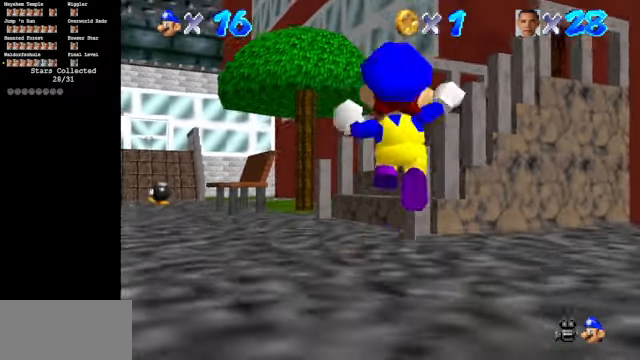
{"buttons": ["C_DOWN", "C_LEFT"], "left_stick": "up-right", "events": [[66, "Z", "up"], [166, "C_LEFT", "down"], [233, "C_DOWN", "down"], [366, "left_stick", "up"], [466, "left_stick", "up-right"]]}
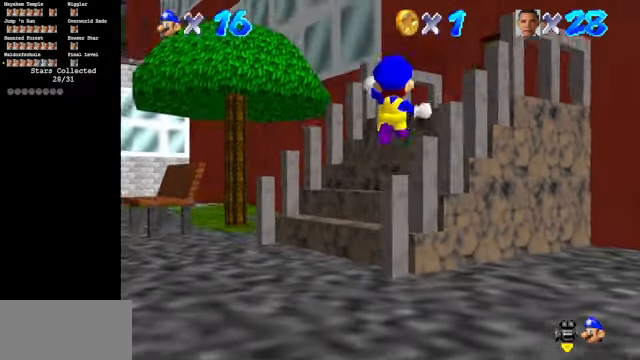
{"buttons": ["C_DOWN", "C_LEFT"], "left_stick": "up-right", "events": []}
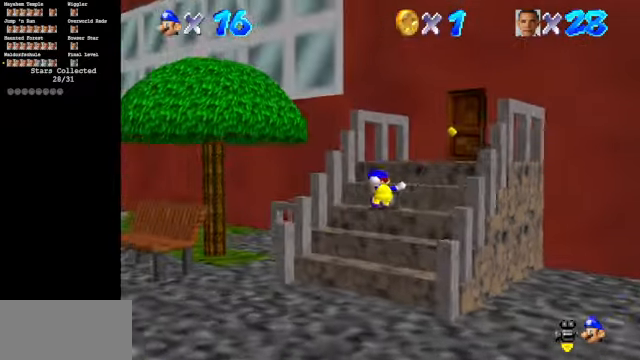
{"buttons": ["A"], "left_stick": "up-right", "events": [[66, "C_DOWN", "up"], [133, "C_LEFT", "up"], [366, "A", "down"]]}
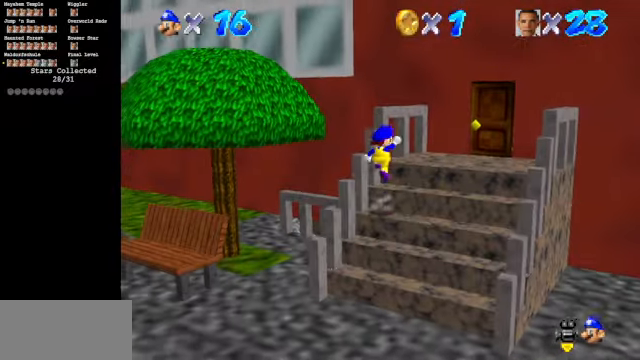
{"buttons": [], "left_stick": "up-right", "events": [[166, "A", "up"]]}
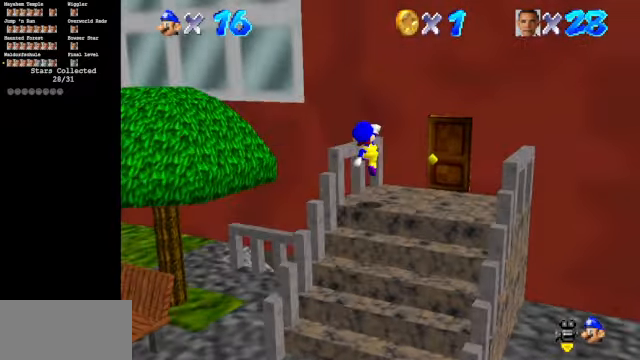
{"buttons": [], "left_stick": "right", "events": [[133, "left_stick", "right"]]}